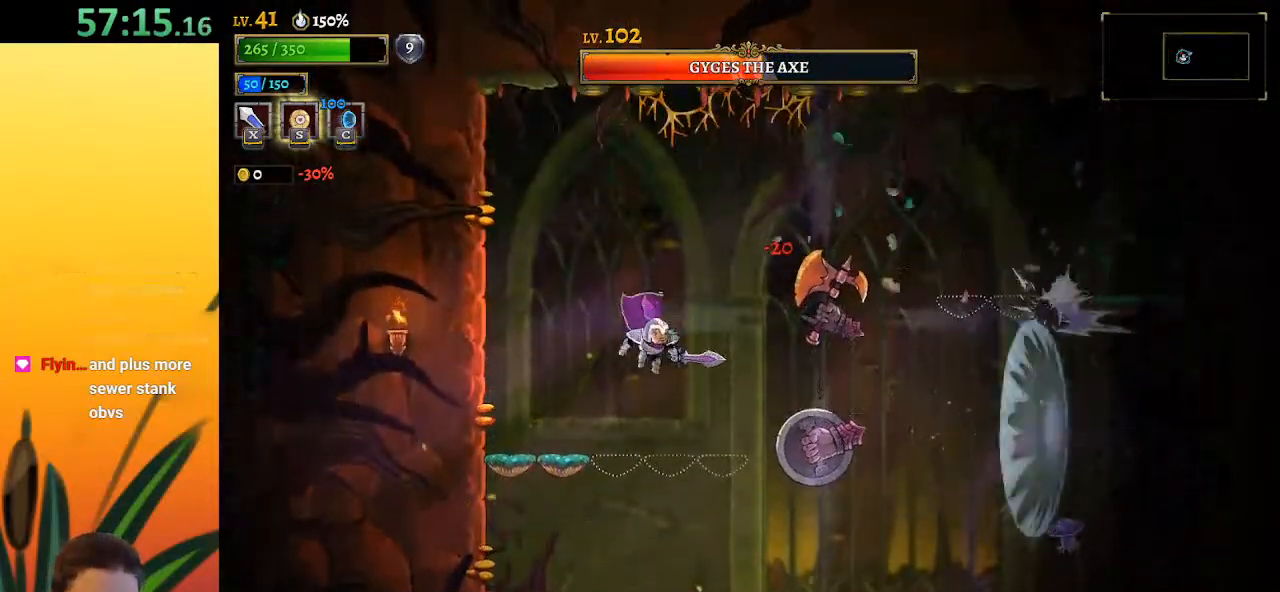
Gameplay with keyboard; each line is a JSON object with the keys held at the frame after it. "events" lists presses ("down") and releases ("up") of "a", "c", "d", "down", "left", "right", "s", "up", "x" and "z" between this image and that frame as [ms after this image, input, new state], when the widget could be followed in between. No other keys are recorded. Mouse input is not recorded.
{"keys": [], "events": [[17, "right", "down"], [117, "right", "up"], [150, "x", "down"], [200, "right", "down"], [250, "x", "up"], [350, "right", "up"]]}
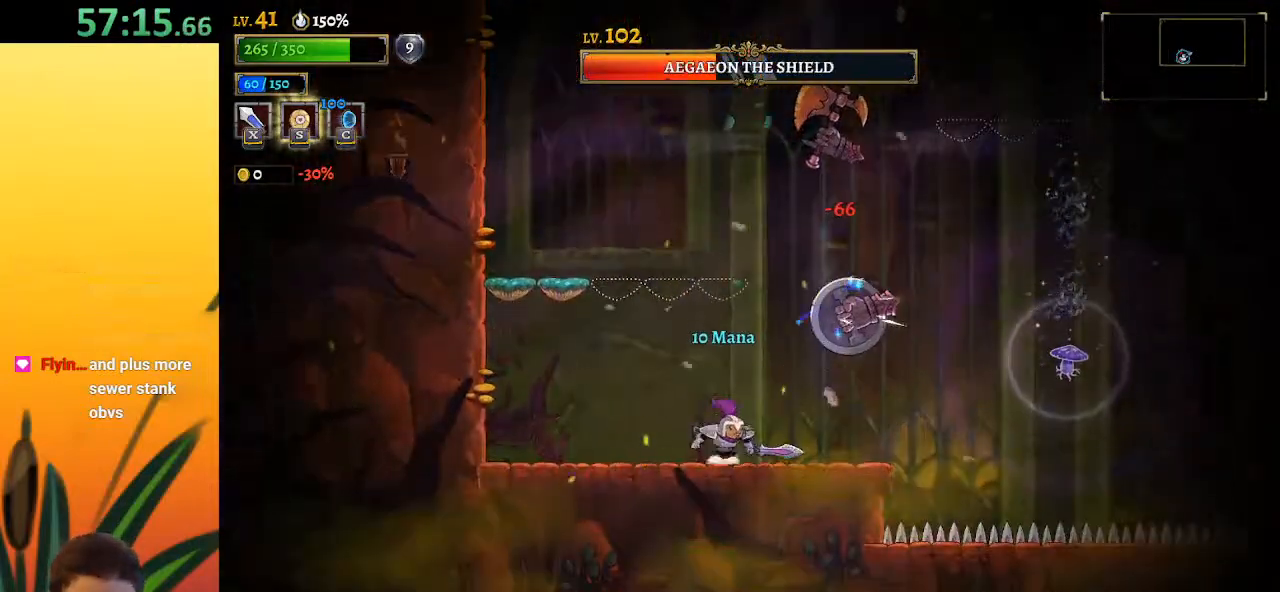
{"keys": ["left"], "events": [[133, "right", "down"], [167, "x", "down"], [217, "right", "up"], [267, "x", "up"], [400, "left", "down"]]}
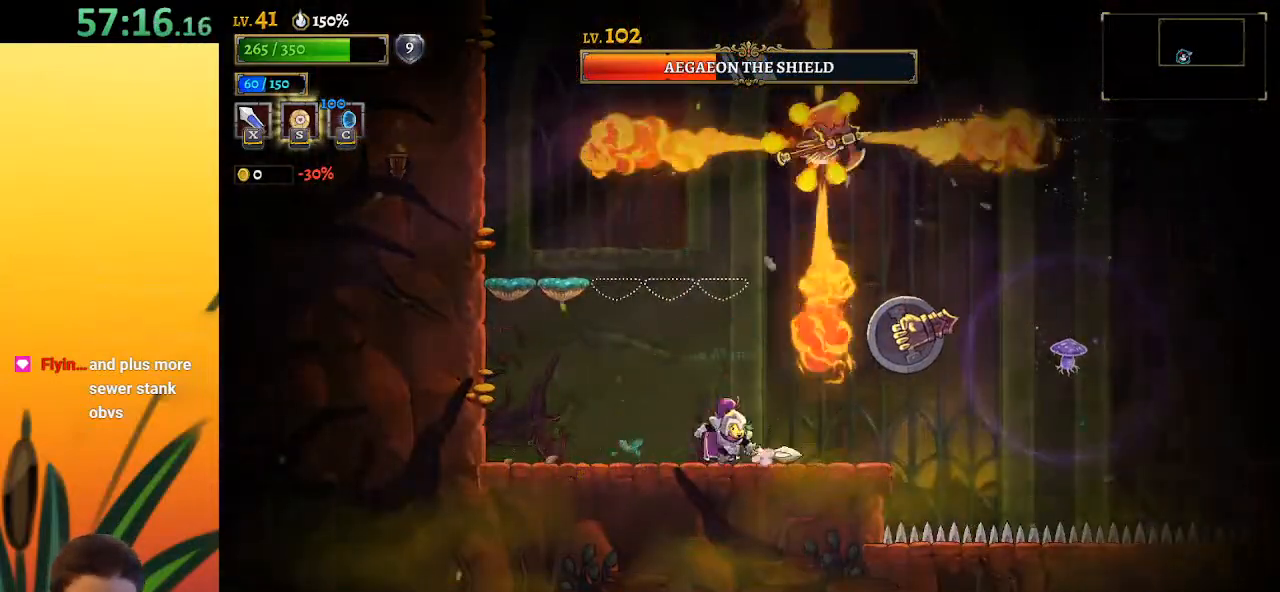
{"keys": [], "events": [[233, "left", "up"]]}
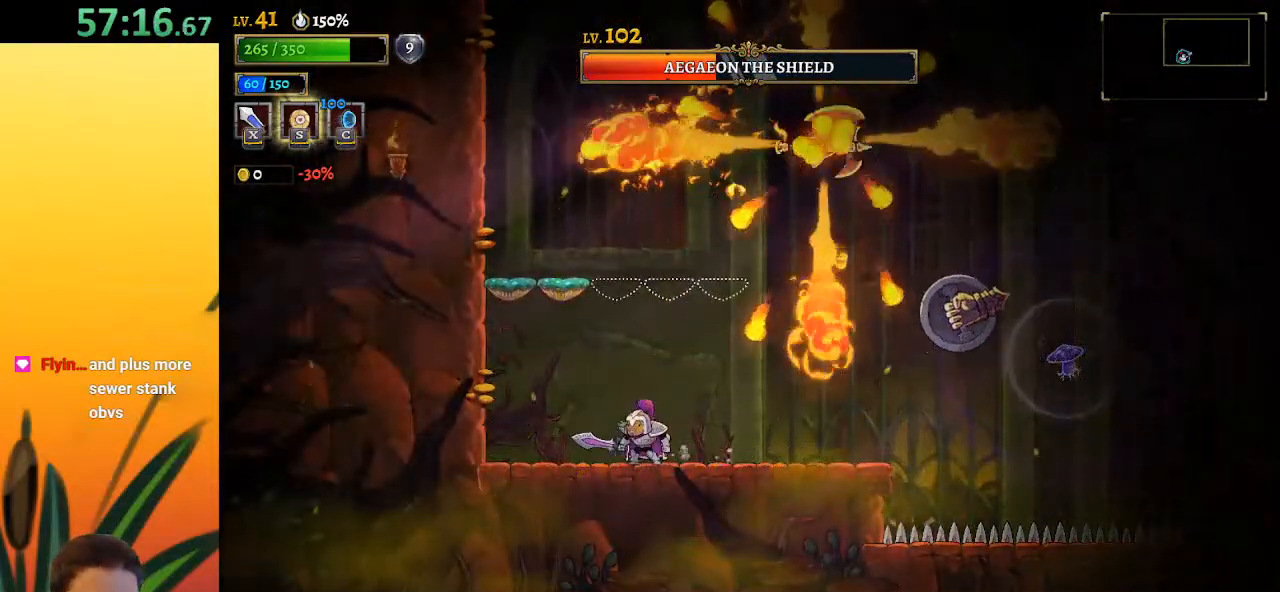
{"keys": [], "events": [[67, "left", "down"], [250, "left", "up"]]}
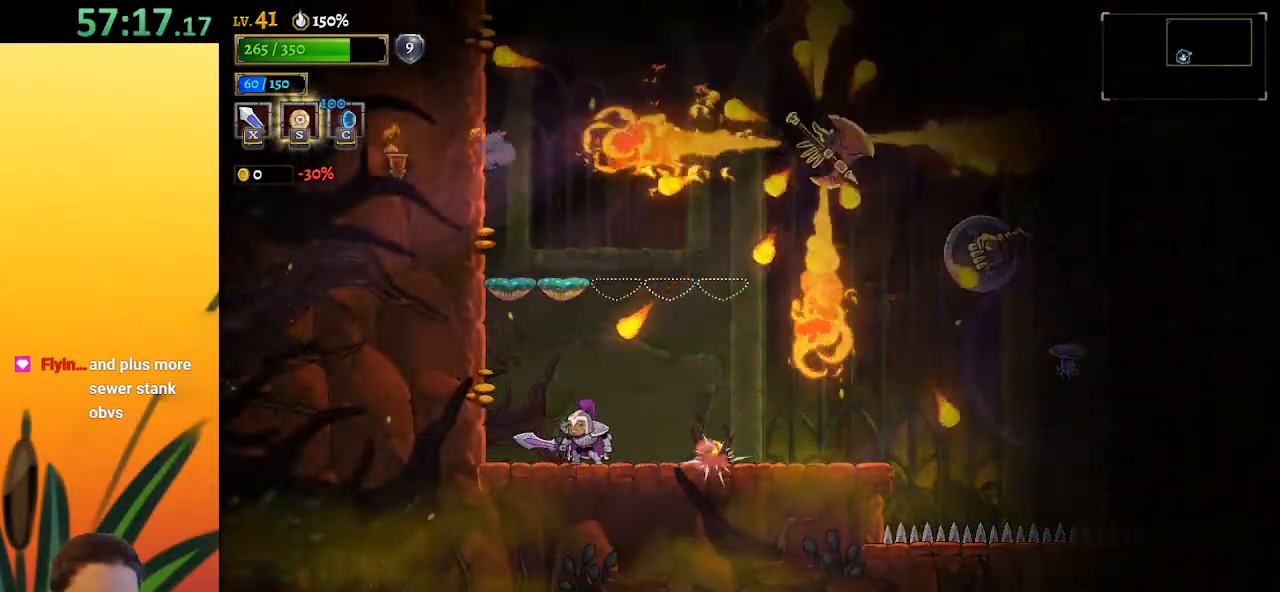
{"keys": [], "events": [[133, "right", "down"], [283, "right", "up"]]}
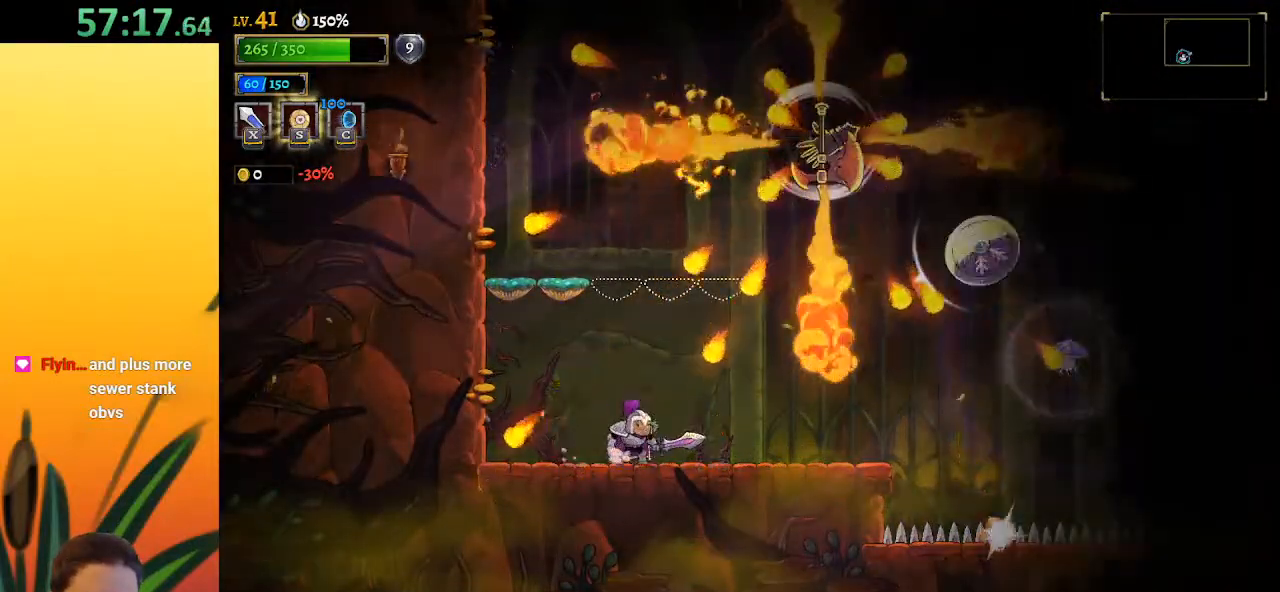
{"keys": [], "events": [[117, "left", "down"], [250, "left", "up"]]}
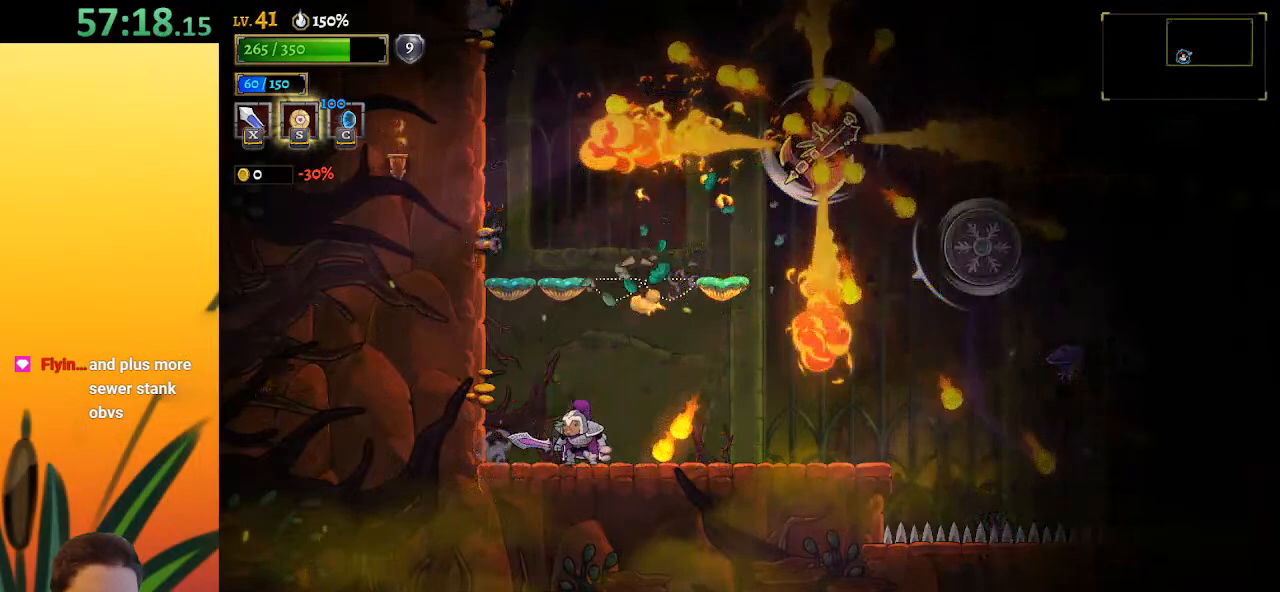
{"keys": [], "events": [[217, "right", "down"], [267, "right", "up"]]}
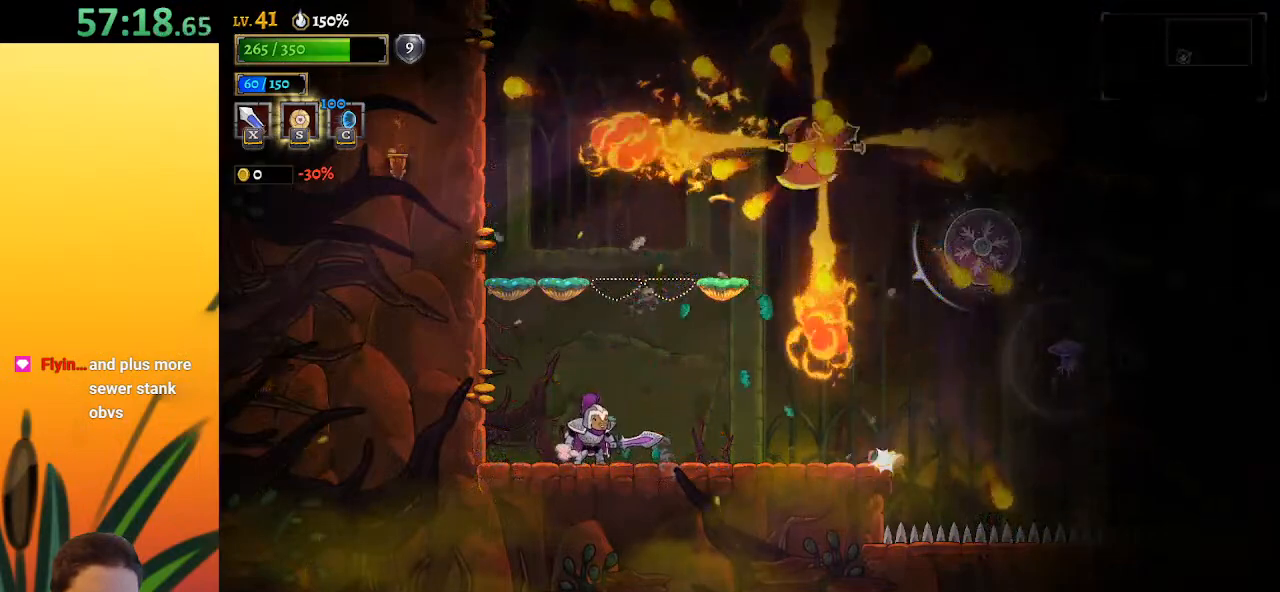
{"keys": [], "events": [[200, "right", "down"], [283, "right", "up"]]}
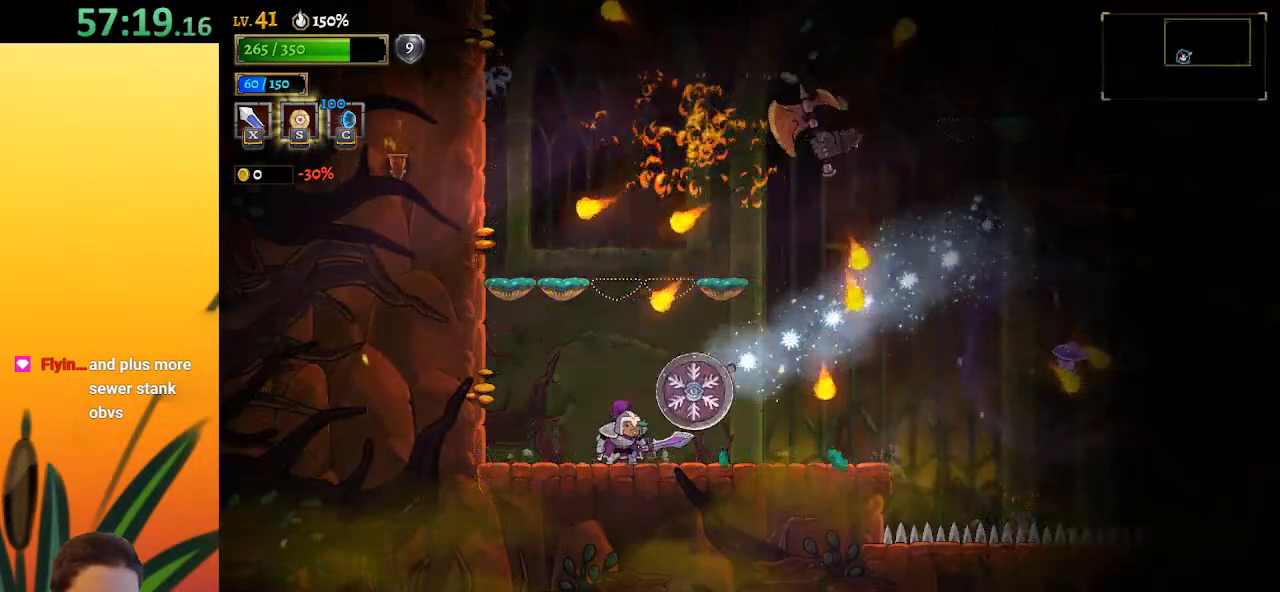
{"keys": [], "events": [[17, "left", "down"], [450, "left", "up"]]}
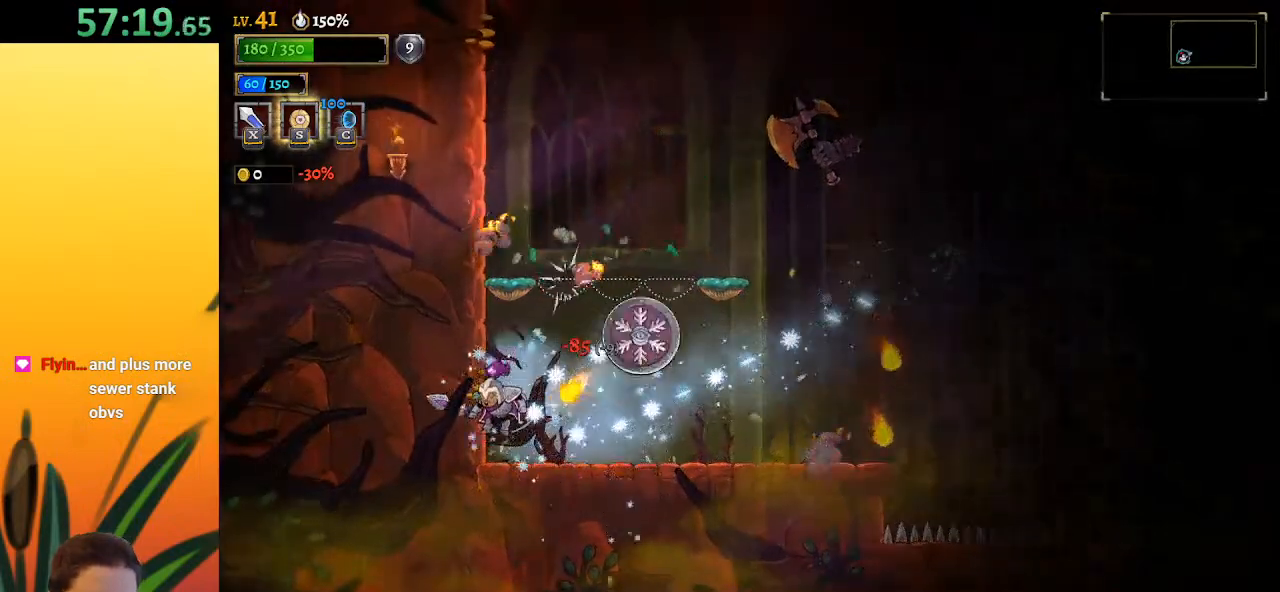
{"keys": ["right", "x", "z"], "events": [[233, "right", "down"], [267, "z", "down"], [467, "x", "down"]]}
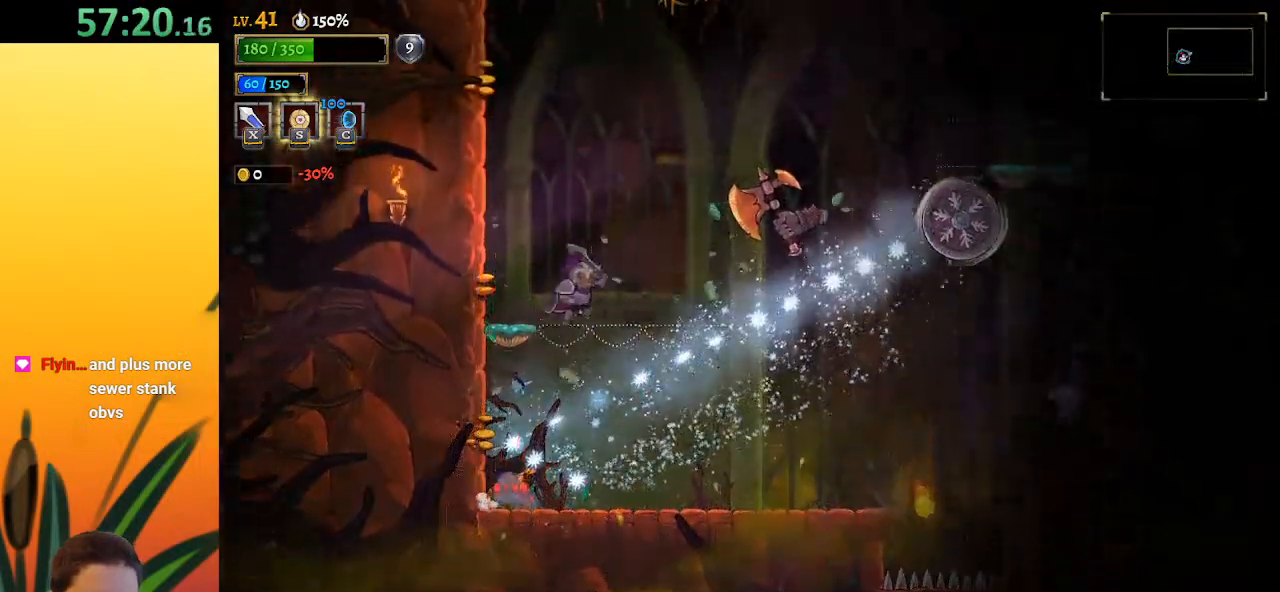
{"keys": ["x"], "events": [[133, "right", "up"], [233, "z", "up"], [283, "x", "up"], [467, "x", "down"]]}
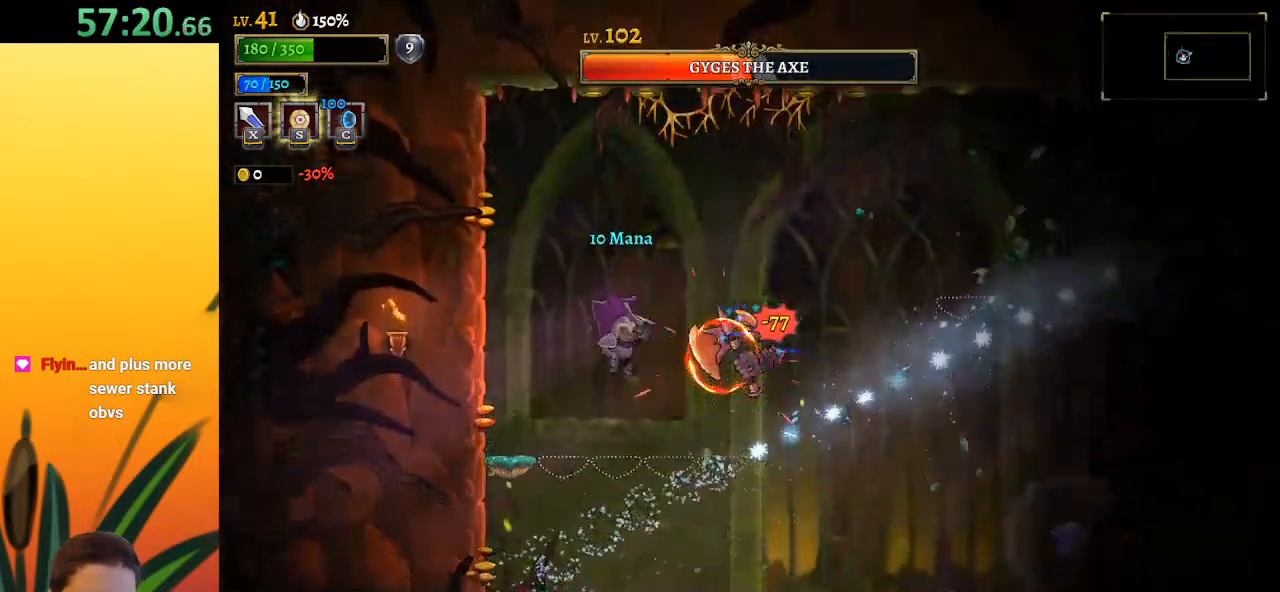
{"keys": ["x"], "events": [[67, "left", "down"], [100, "x", "up"], [100, "z", "down"], [300, "left", "up"], [300, "right", "down"], [333, "z", "up"], [433, "x", "down"], [483, "right", "up"]]}
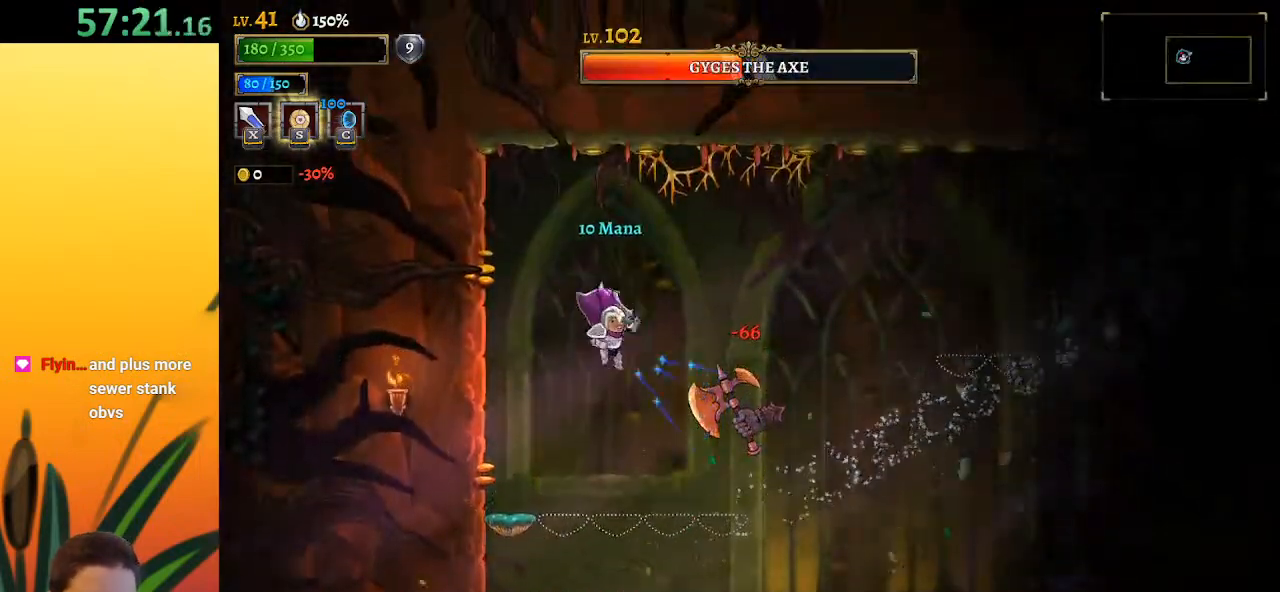
{"keys": [], "events": [[33, "x", "up"]]}
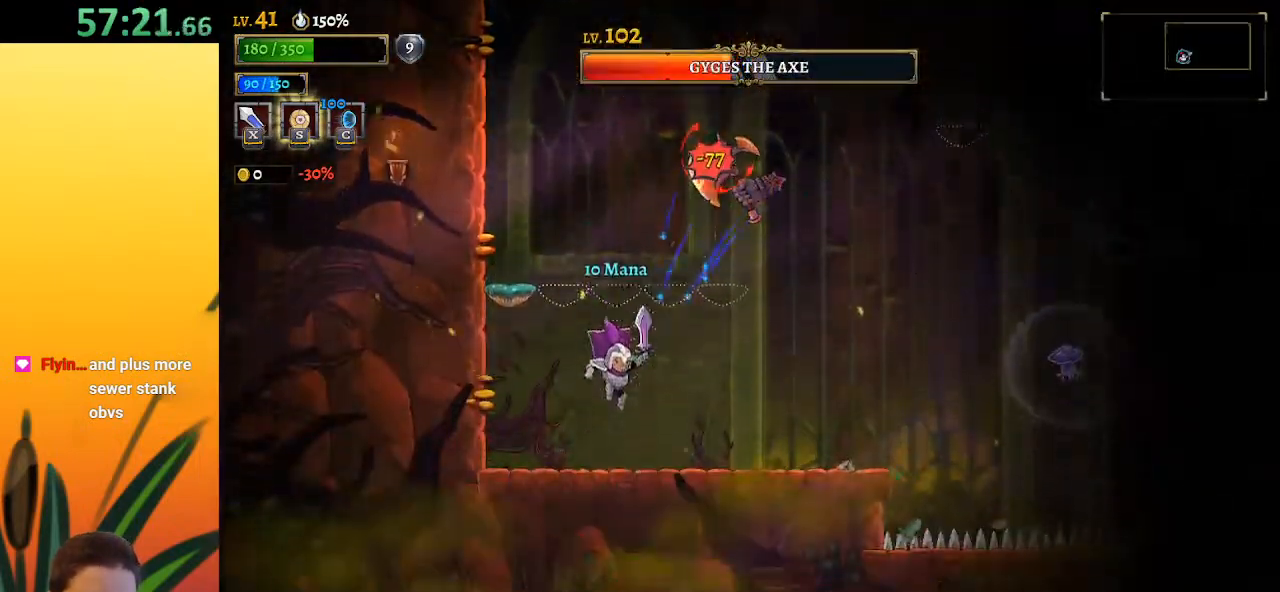
{"keys": ["x", "z"], "events": [[133, "z", "down"], [283, "x", "down"]]}
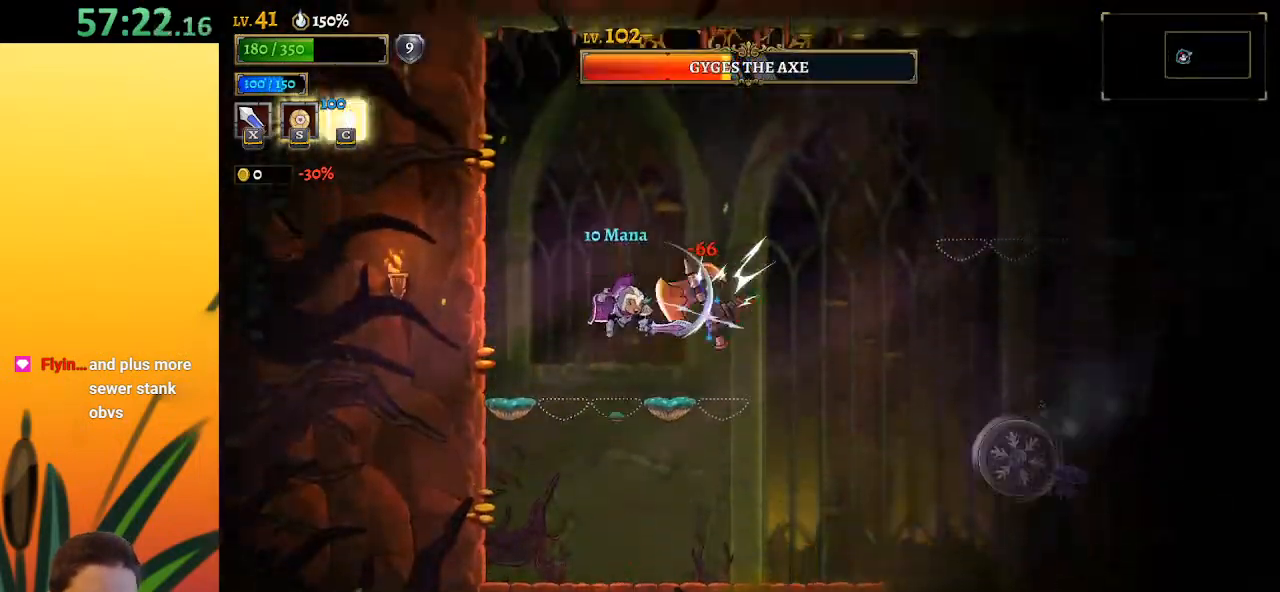
{"keys": ["left"], "events": [[17, "left", "down"], [67, "x", "up"], [67, "z", "up"], [250, "left", "up"], [250, "right", "down"], [300, "x", "down"], [350, "right", "up"], [400, "left", "down"], [400, "x", "up"]]}
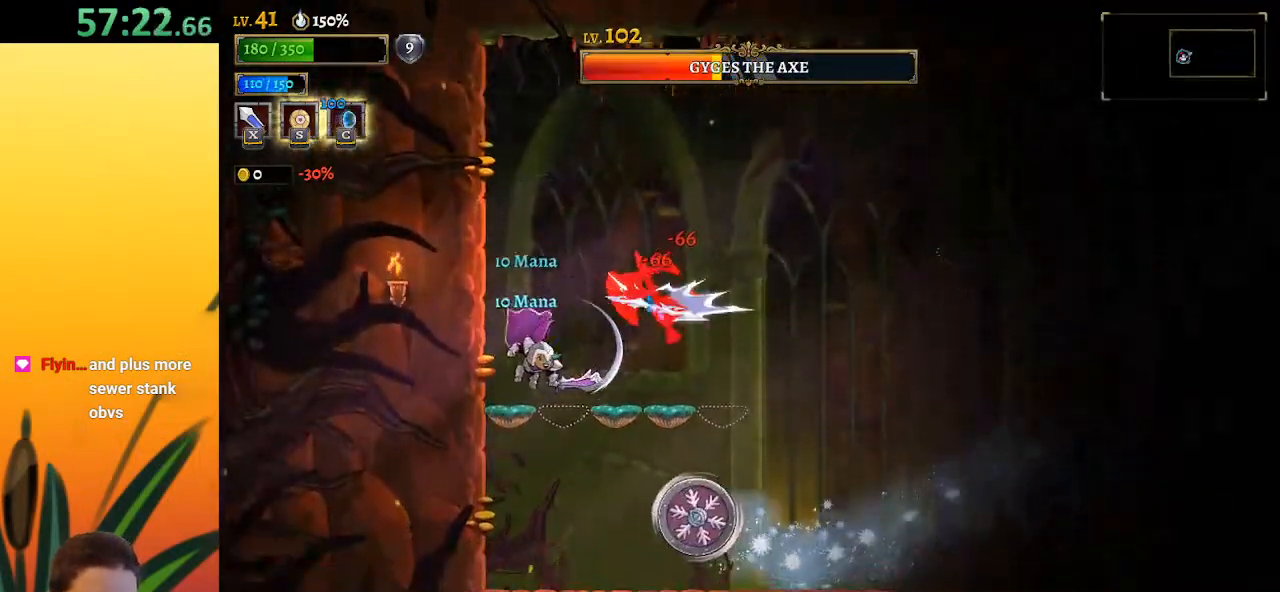
{"keys": [], "events": [[83, "left", "up"], [317, "x", "down"], [417, "x", "up"]]}
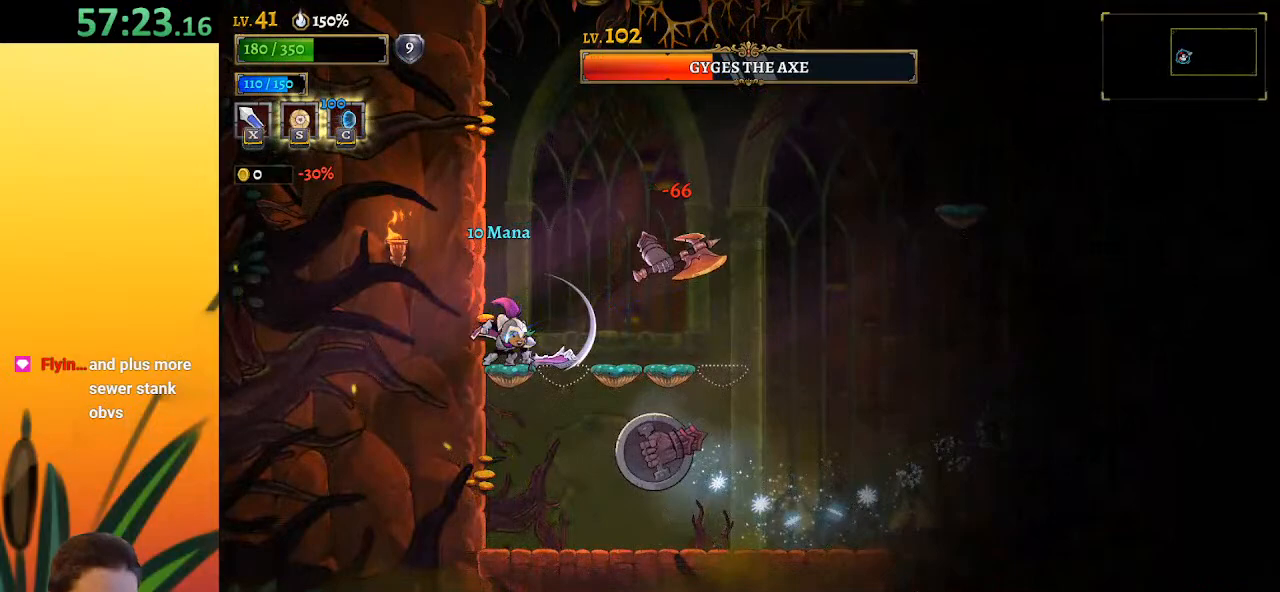
{"keys": ["right", "z"], "events": [[283, "z", "down"], [417, "right", "down"]]}
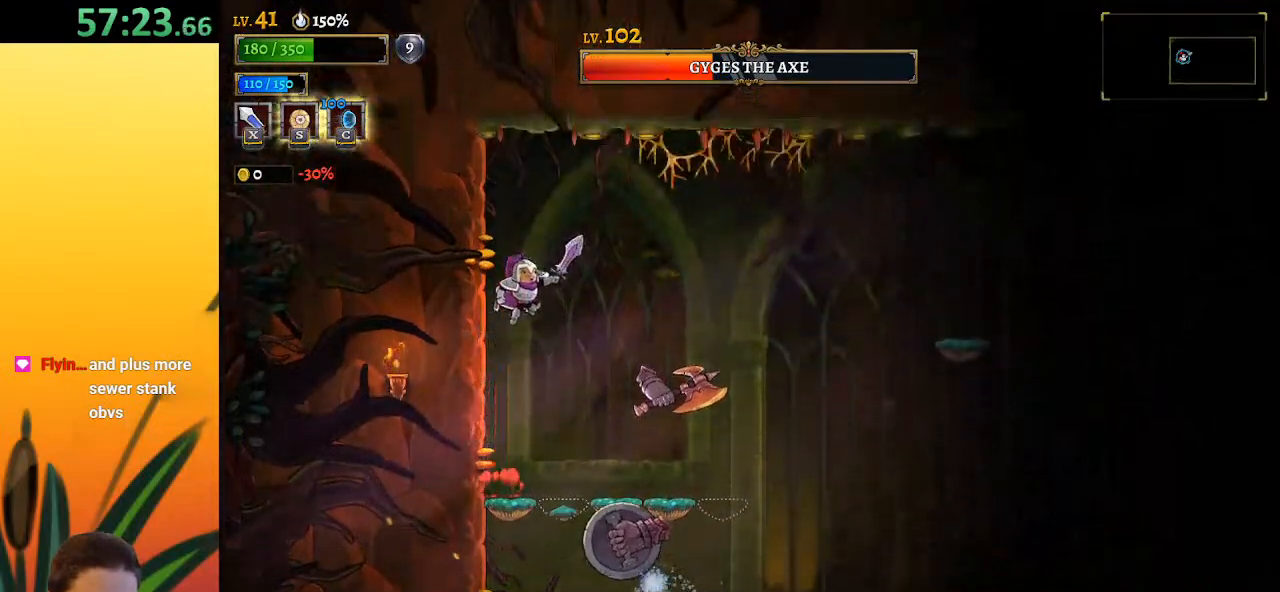
{"keys": ["d", "right"], "events": [[217, "d", "down"], [250, "z", "up"]]}
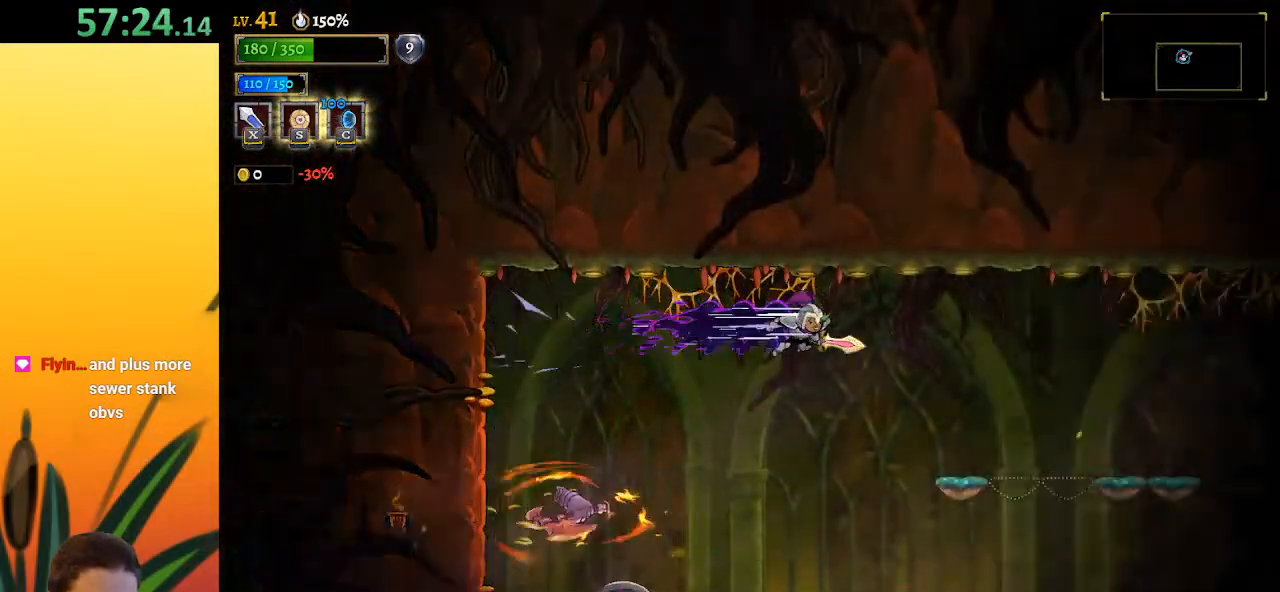
{"keys": ["right"], "events": [[367, "d", "up"]]}
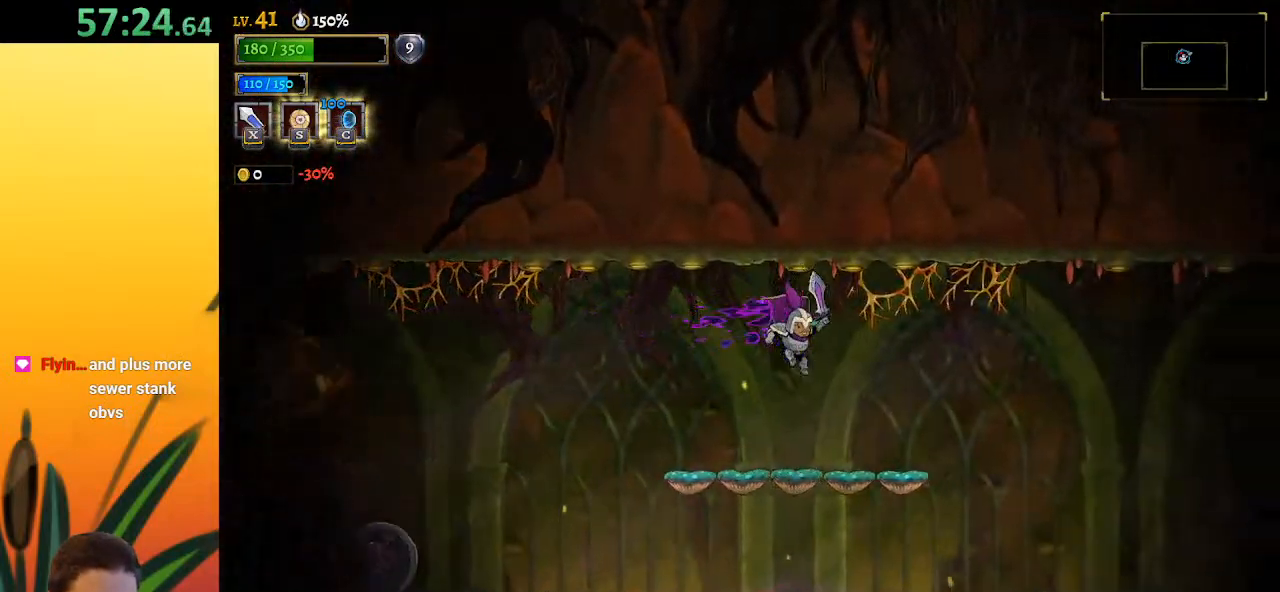
{"keys": [], "events": [[250, "right", "up"], [350, "left", "down"], [433, "left", "up"]]}
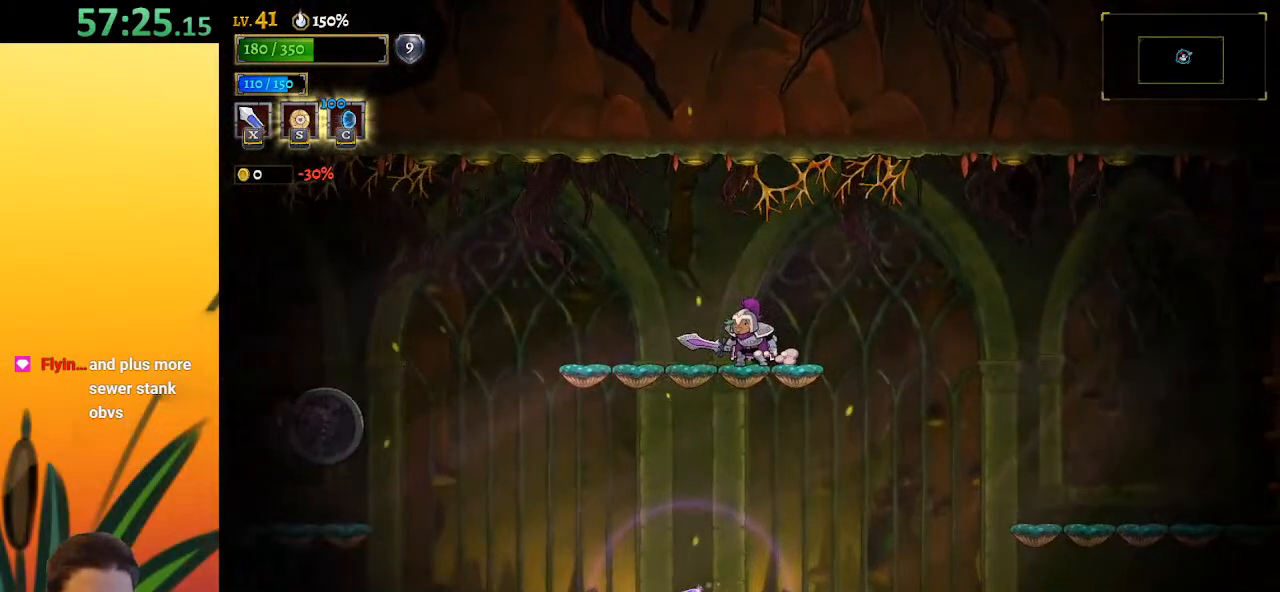
{"keys": [], "events": [[350, "left", "down"], [500, "left", "up"]]}
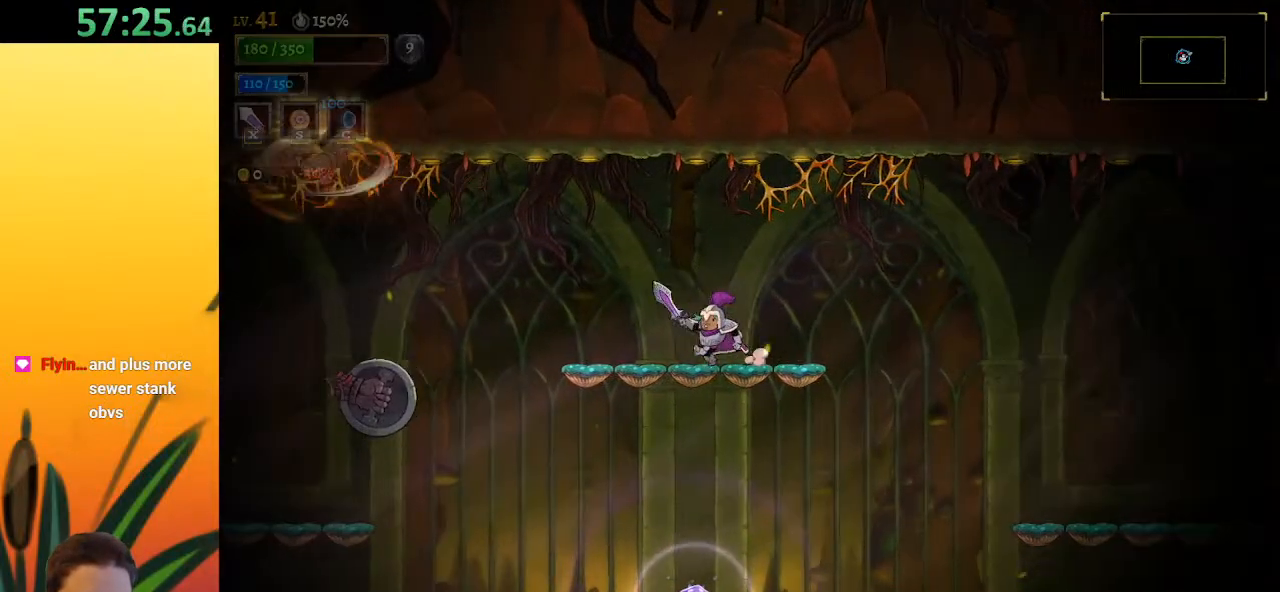
{"keys": ["right"], "events": [[367, "right", "down"]]}
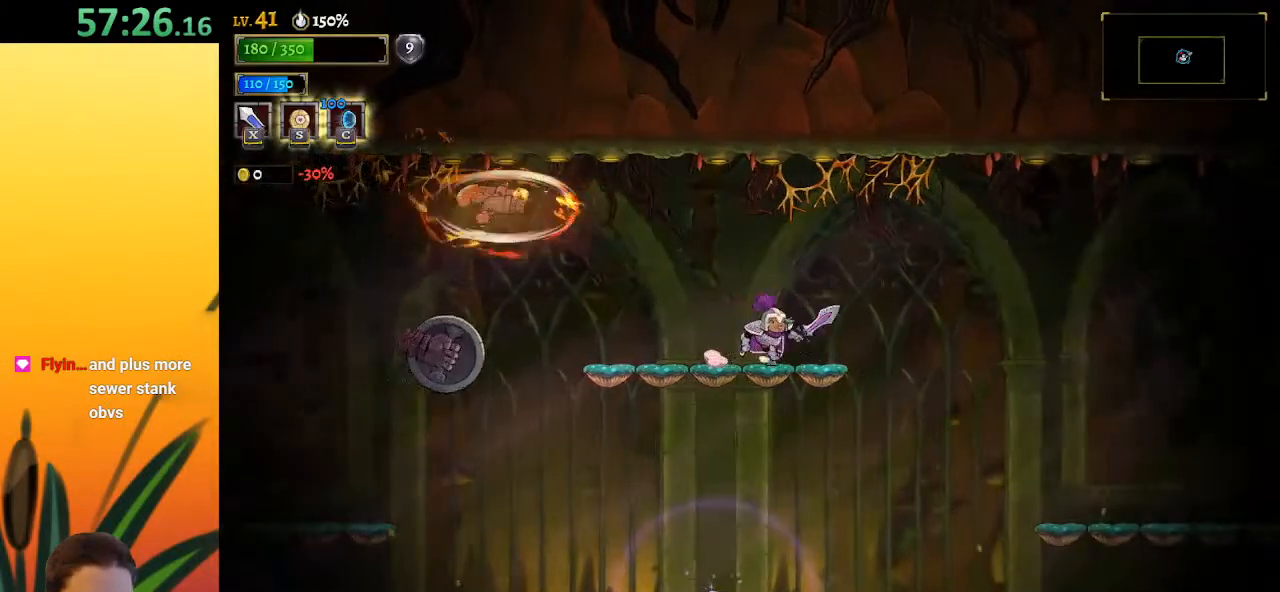
{"keys": ["a"], "events": [[200, "right", "up"], [483, "a", "down"]]}
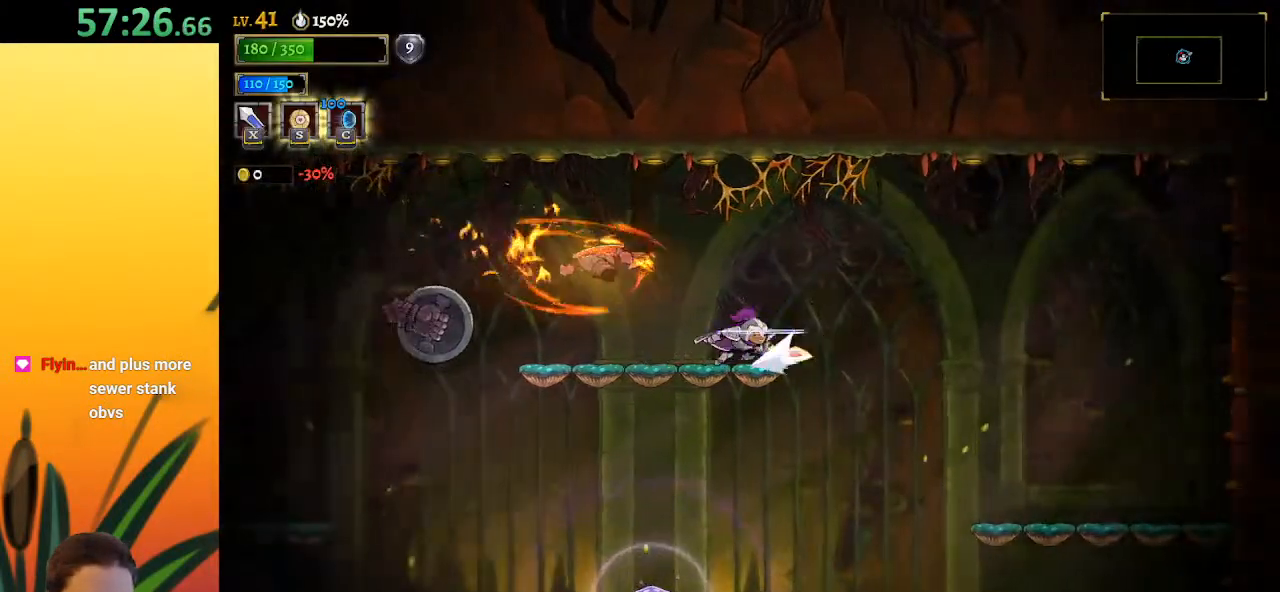
{"keys": [], "events": [[33, "s", "down"], [450, "s", "up"], [500, "a", "up"]]}
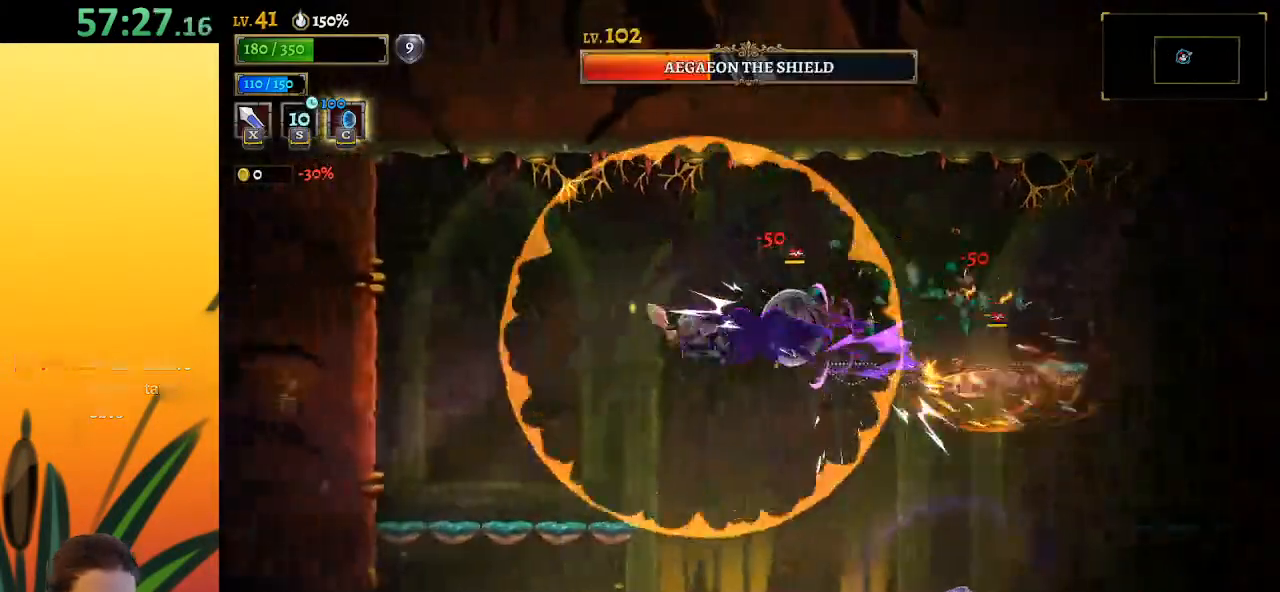
{"keys": ["right", "x", "z"], "events": [[133, "left", "down"], [333, "left", "up"], [333, "right", "down"], [383, "z", "down"], [417, "x", "down"]]}
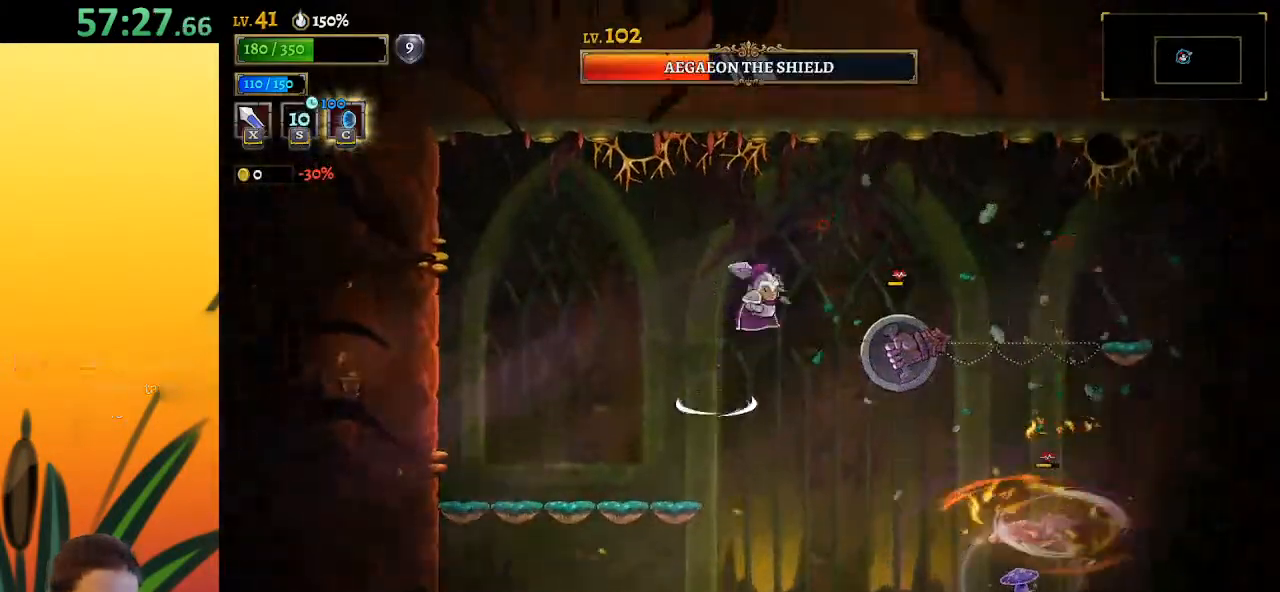
{"keys": [], "events": [[67, "right", "up"], [117, "x", "up"], [117, "z", "up"], [383, "x", "down"], [483, "x", "up"]]}
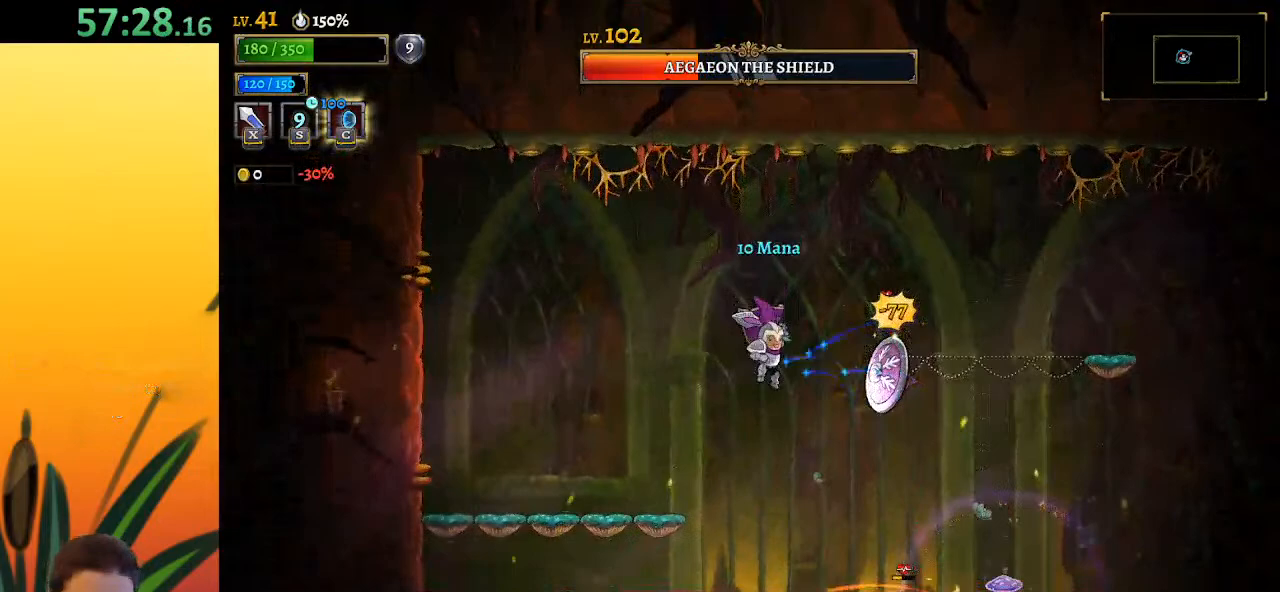
{"keys": ["left"], "events": [[33, "left", "down"], [167, "a", "down"], [217, "down", "down"], [350, "down", "up"], [450, "a", "up"]]}
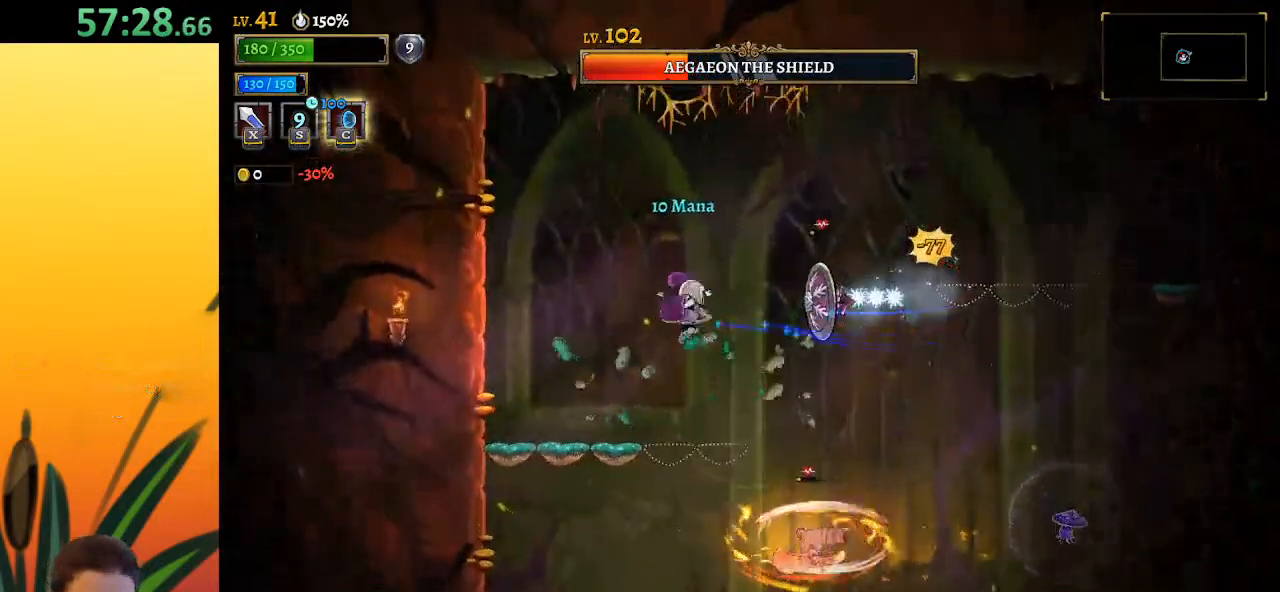
{"keys": ["left"], "events": []}
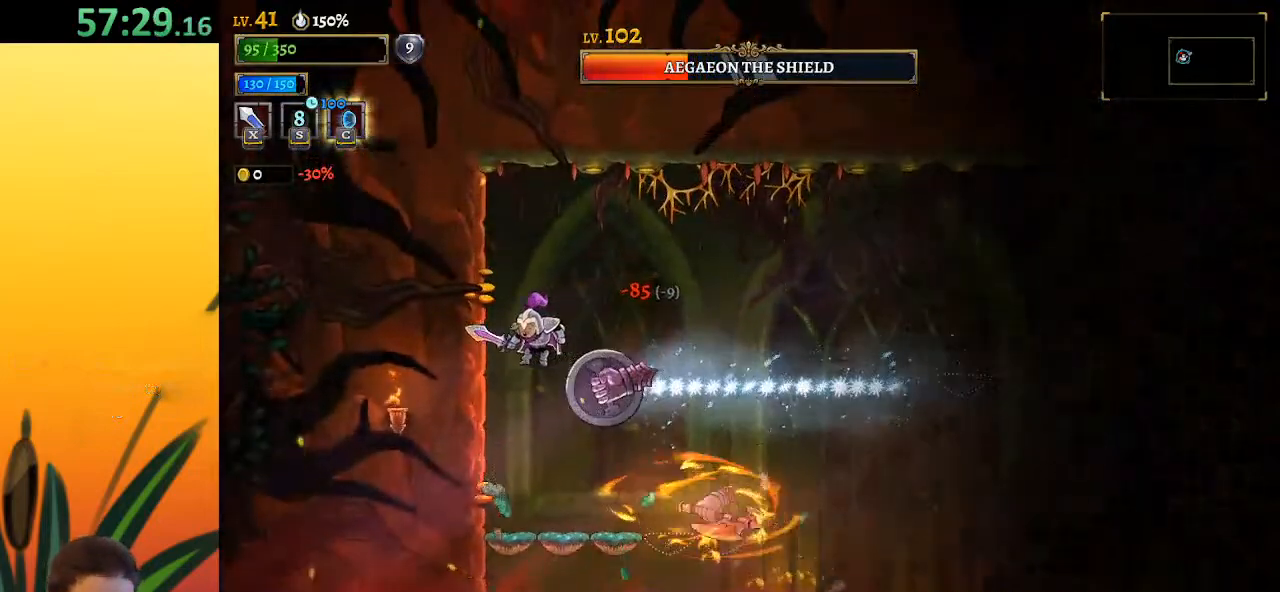
{"keys": ["right", "z"], "events": [[67, "left", "up"], [150, "z", "down"], [200, "right", "down"]]}
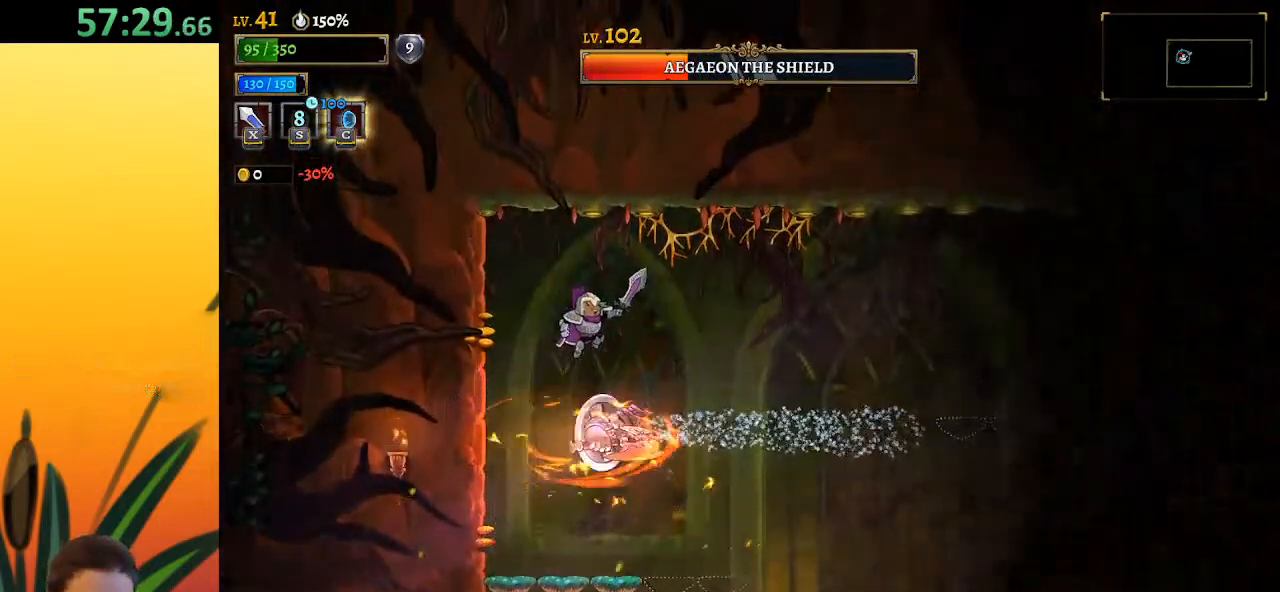
{"keys": ["d", "right"], "events": [[33, "d", "down"], [33, "z", "up"]]}
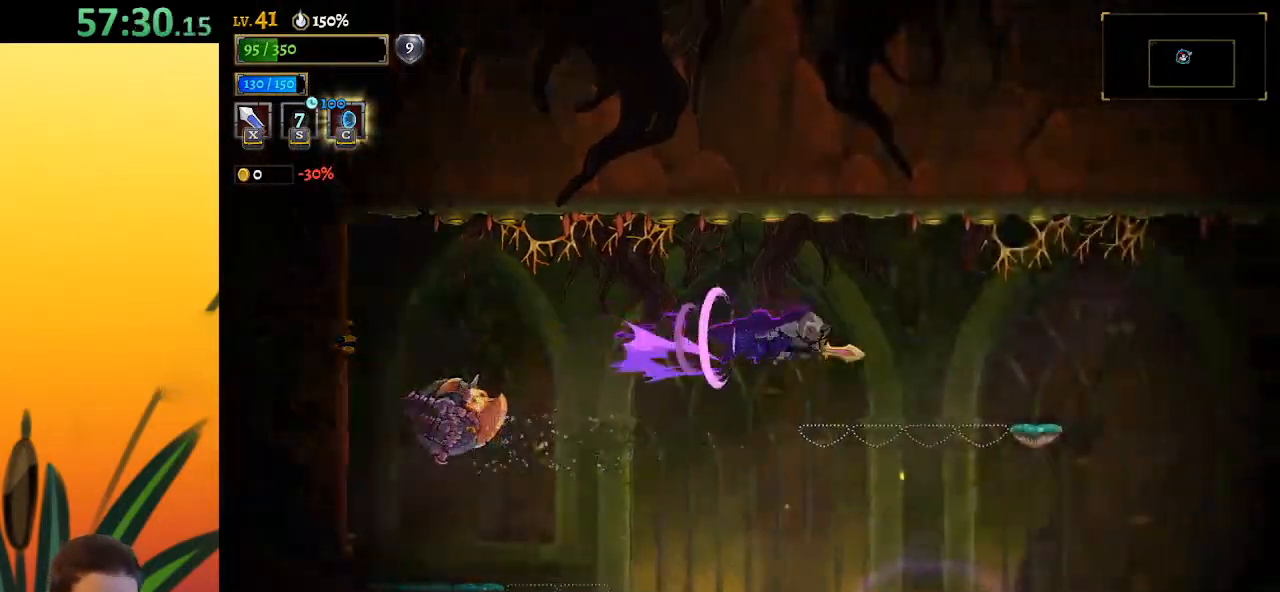
{"keys": ["d", "right"], "events": []}